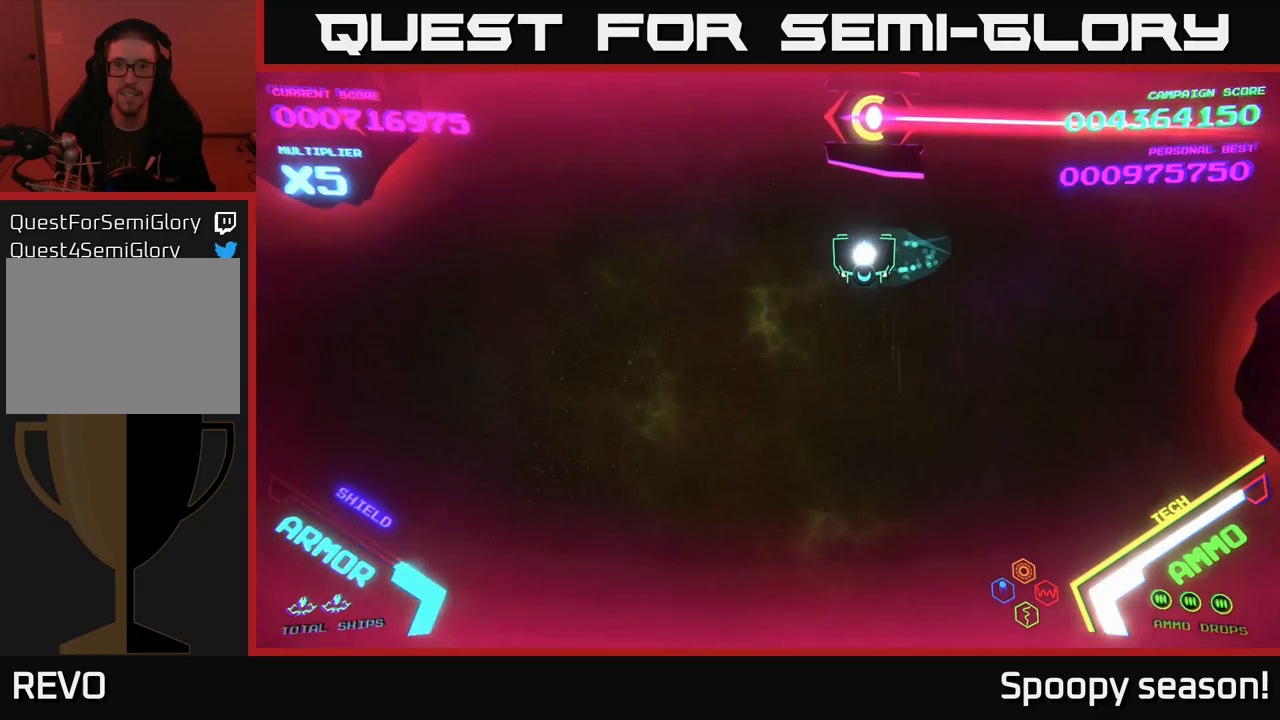
Gameplay with a controller (Xbox layout); each line is a JSON object with the inputs held at the frame after it. "events" lists button and stick changes between this image and that frame as [ms after this image, input, new state], when the widget could be followed in between.
{"buttons": ["B"], "left_stick": "up-right", "right_stick": "center", "events": [[233, "left_stick", "up-left"], [450, "B", "down"], [500, "left_stick", "up-right"]]}
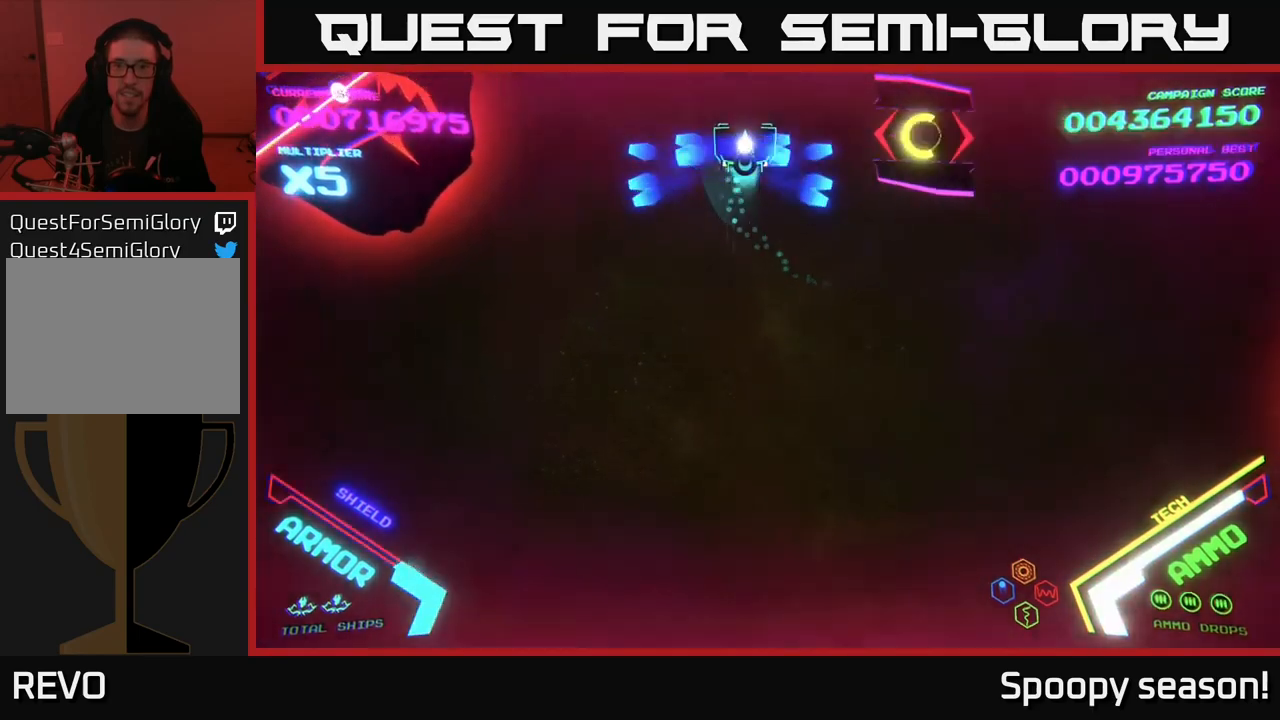
{"buttons": [], "left_stick": "down-left", "right_stick": "center", "events": [[67, "left_stick", "right"], [267, "left_stick", "center"], [317, "B", "up"], [317, "left_stick", "down-left"]]}
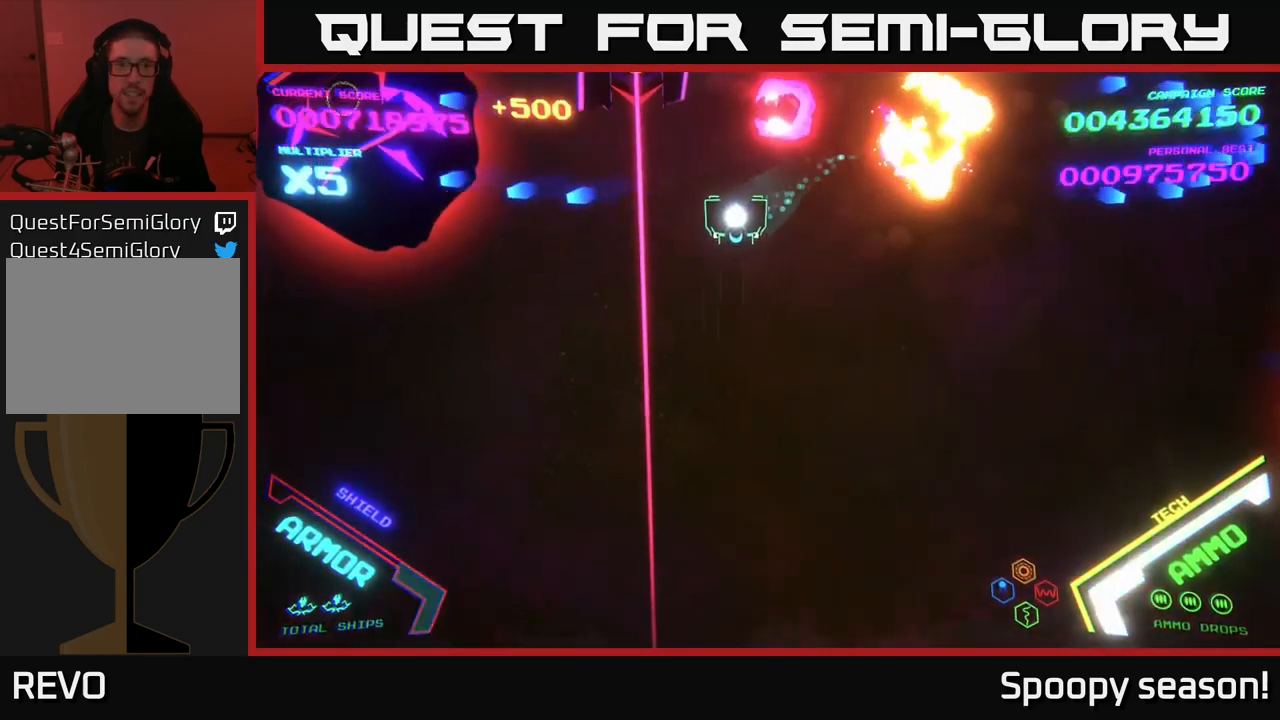
{"buttons": ["B"], "left_stick": "down", "right_stick": "center", "events": [[67, "B", "down"], [67, "left_stick", "up-left"], [117, "left_stick", "up-right"], [400, "left_stick", "down"]]}
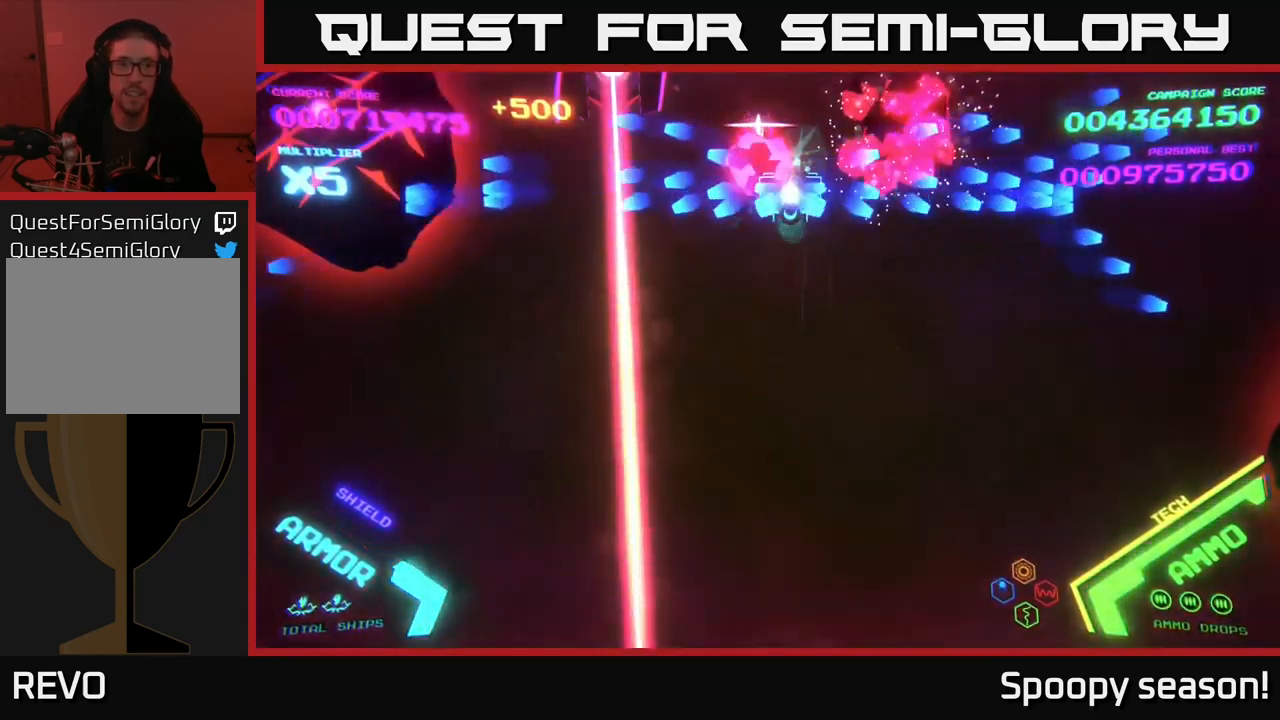
{"buttons": ["B"], "left_stick": "down-right", "right_stick": "center", "events": [[50, "left_stick", "up"], [133, "left_stick", "left"], [183, "left_stick", "down"], [233, "left_stick", "down-right"], [350, "B", "up"], [417, "B", "down"]]}
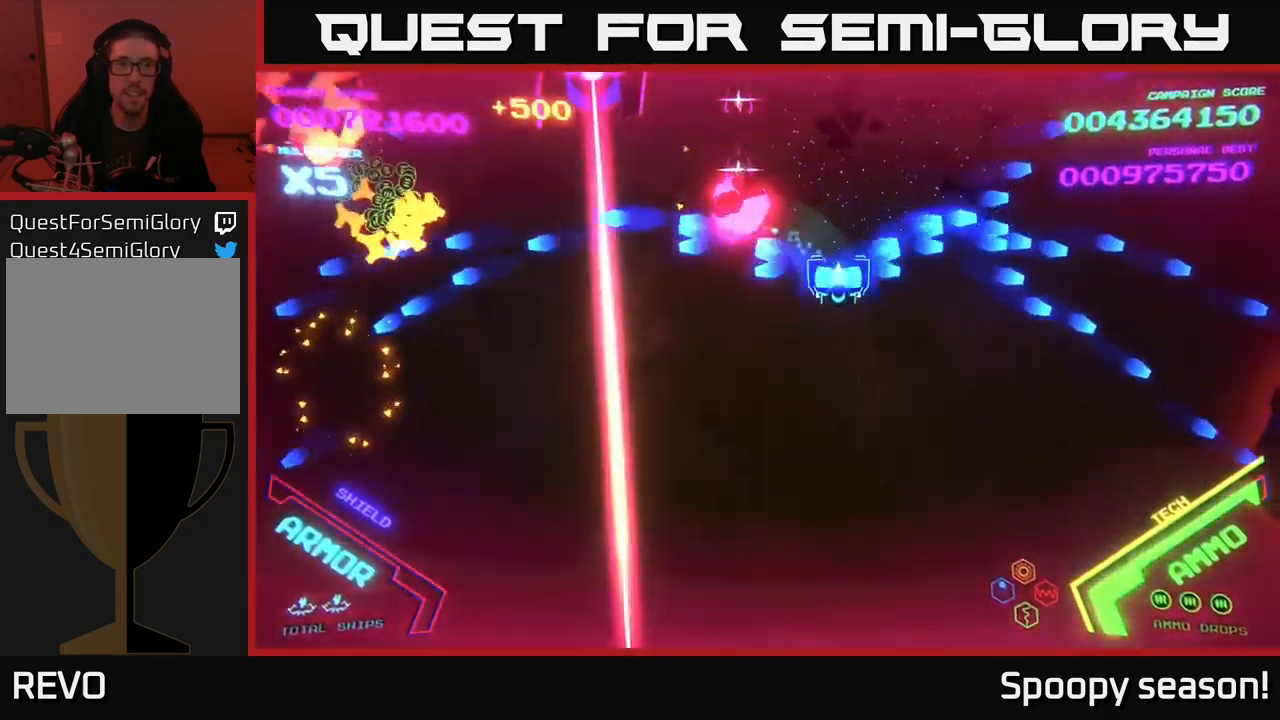
{"buttons": ["B"], "left_stick": "up", "right_stick": "center", "events": [[117, "left_stick", "up-right"], [233, "B", "up"], [267, "B", "down"], [400, "left_stick", "up"]]}
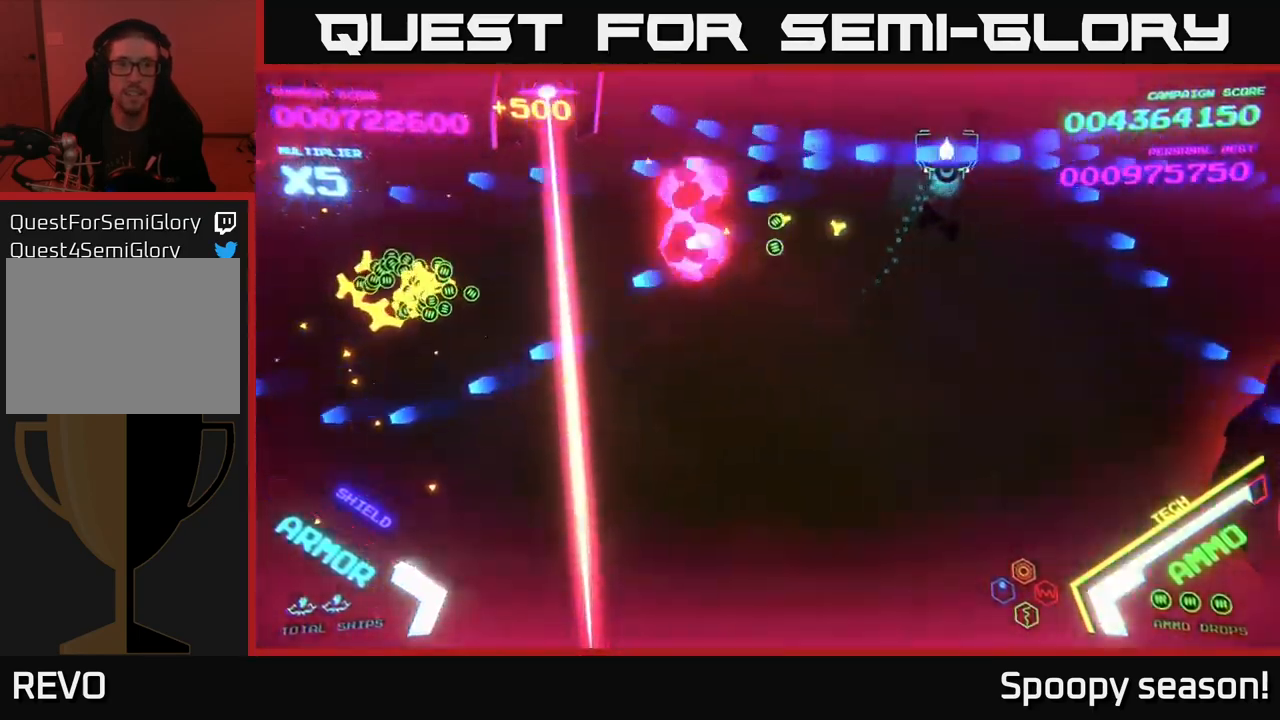
{"buttons": [], "left_stick": "left", "right_stick": "center", "events": [[67, "left_stick", "down-left"], [83, "B", "up"], [167, "B", "down"], [317, "B", "up"], [367, "B", "down"], [400, "left_stick", "left"], [500, "B", "up"]]}
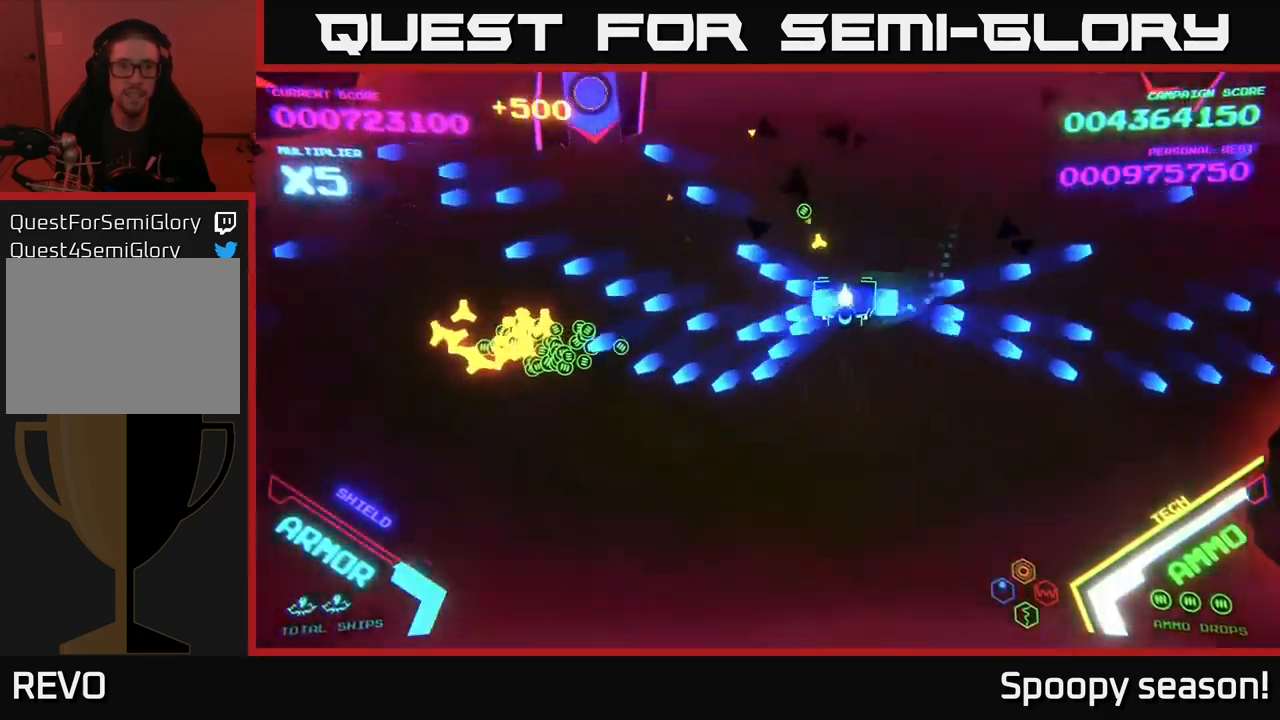
{"buttons": [], "left_stick": "left", "right_stick": "center", "events": []}
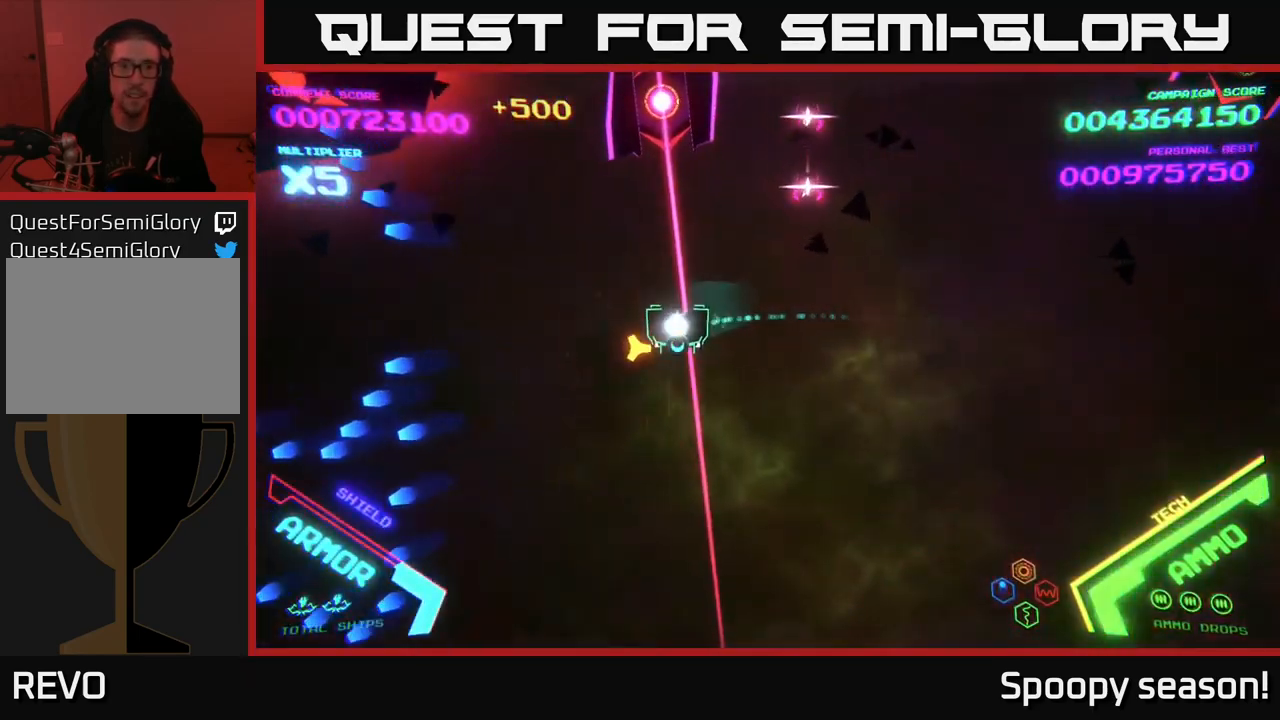
{"buttons": ["B"], "left_stick": "up", "right_stick": "center", "events": [[33, "X", "down"], [33, "left_stick", "down"], [83, "X", "up"], [133, "X", "down"], [183, "X", "up"], [183, "left_stick", "left"], [267, "left_stick", "up-left"], [433, "B", "down"], [483, "left_stick", "up"]]}
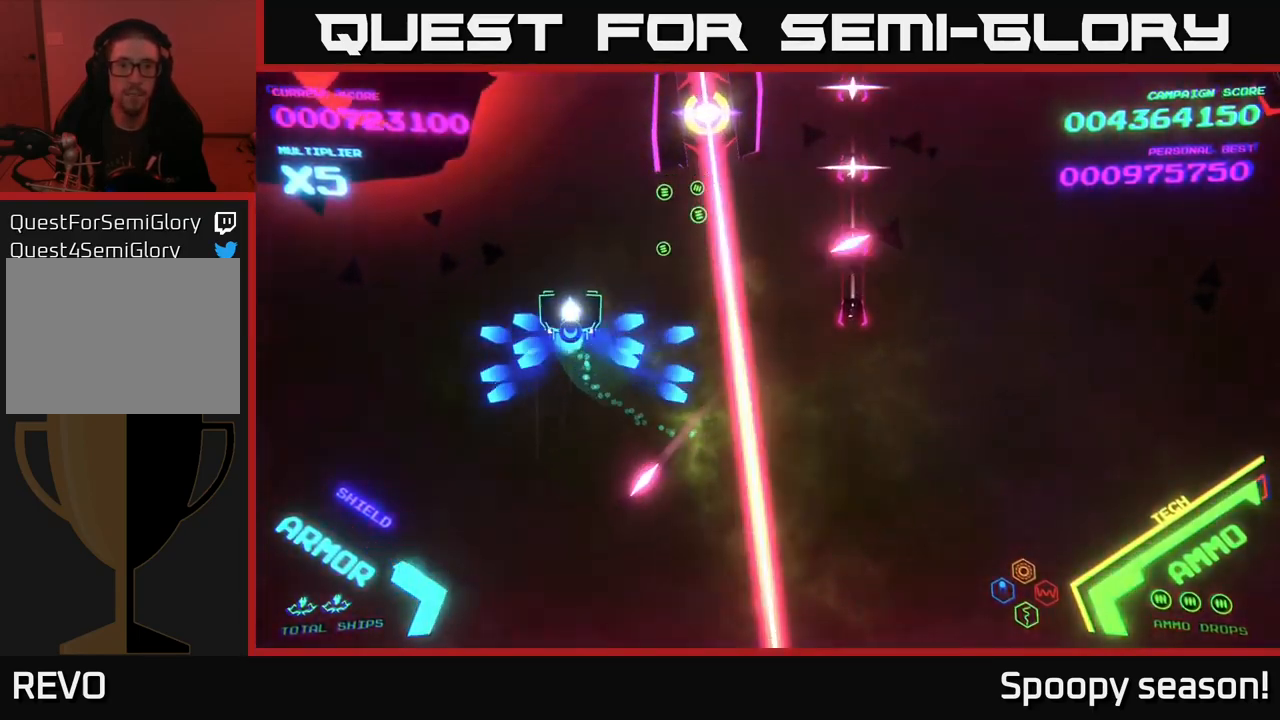
{"buttons": ["B"], "left_stick": "down", "right_stick": "center", "events": [[367, "left_stick", "down"], [433, "B", "up"], [500, "B", "down"]]}
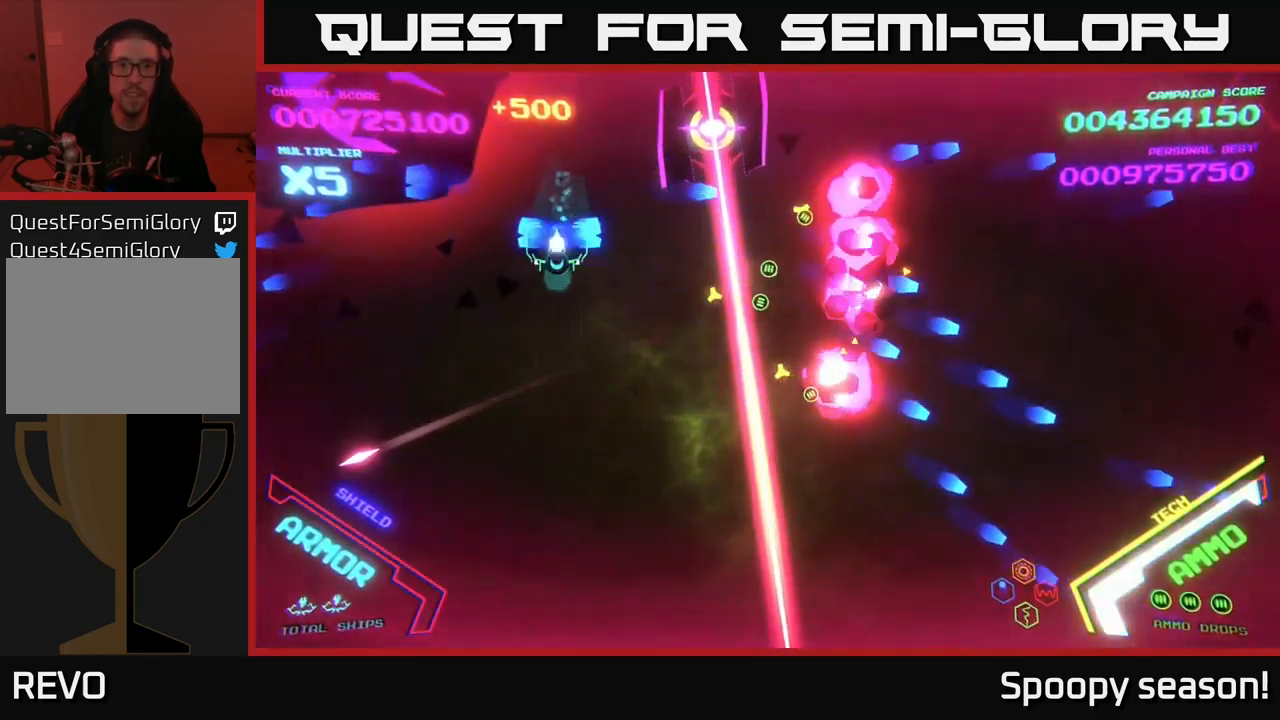
{"buttons": [], "left_stick": "down-right", "right_stick": "center", "events": [[50, "left_stick", "down-left"], [133, "B", "up"], [167, "left_stick", "left"], [200, "B", "down"], [267, "left_stick", "right"], [450, "left_stick", "down-right"], [467, "B", "up"]]}
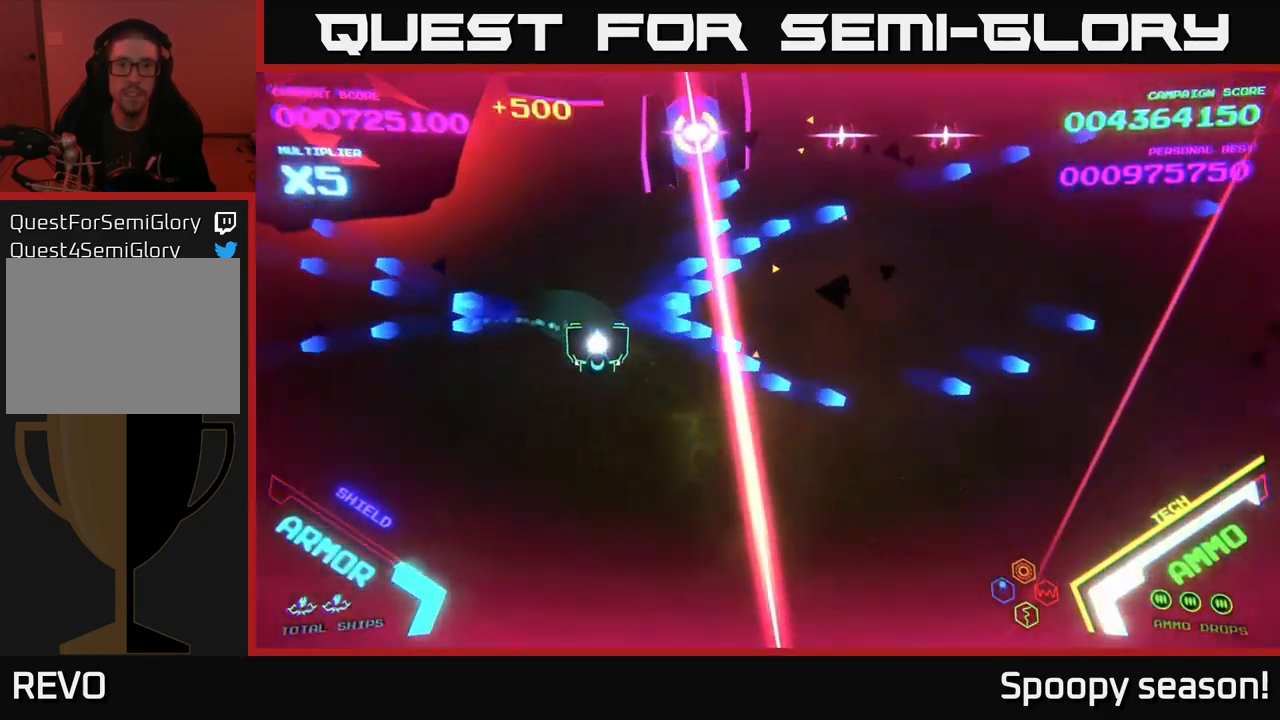
{"buttons": [], "left_stick": "up-left", "right_stick": "center", "events": [[300, "X", "down"], [334, "left_stick", "down-left"], [384, "X", "up"], [467, "left_stick", "up-left"]]}
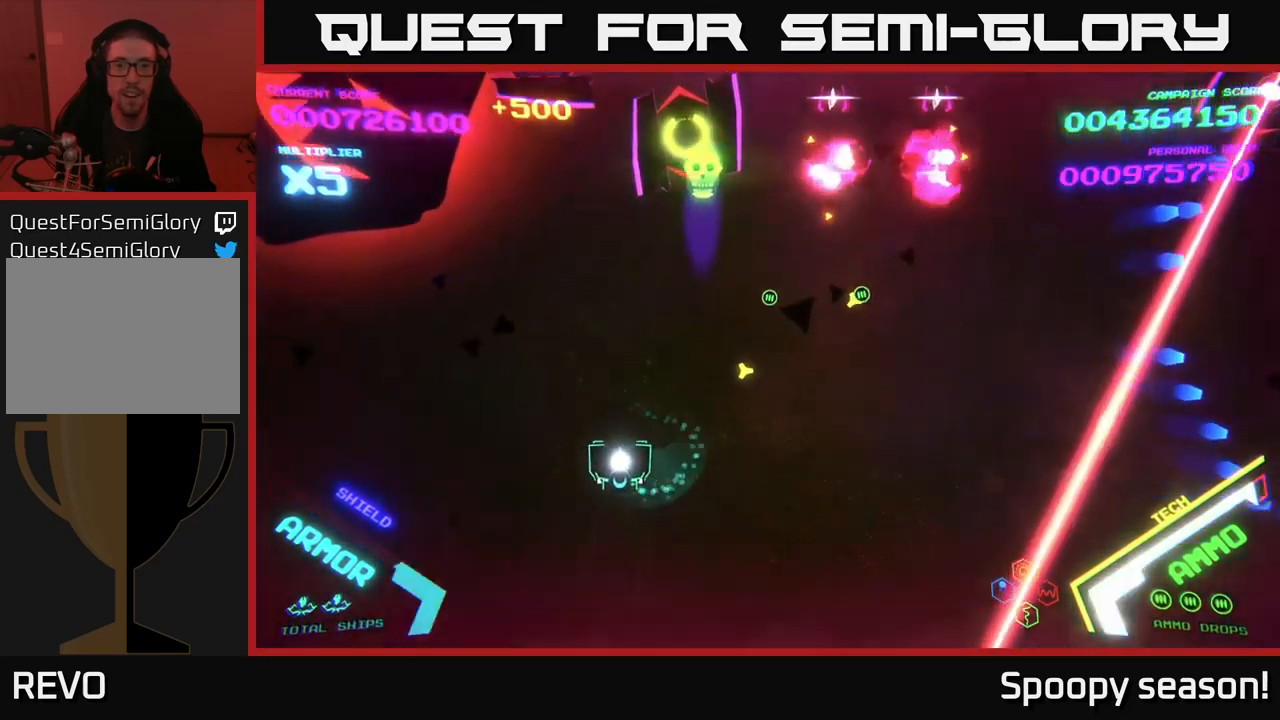
{"buttons": ["B"], "left_stick": "up-right", "right_stick": "center", "events": [[17, "B", "down"], [134, "left_stick", "up"], [284, "left_stick", "up-right"]]}
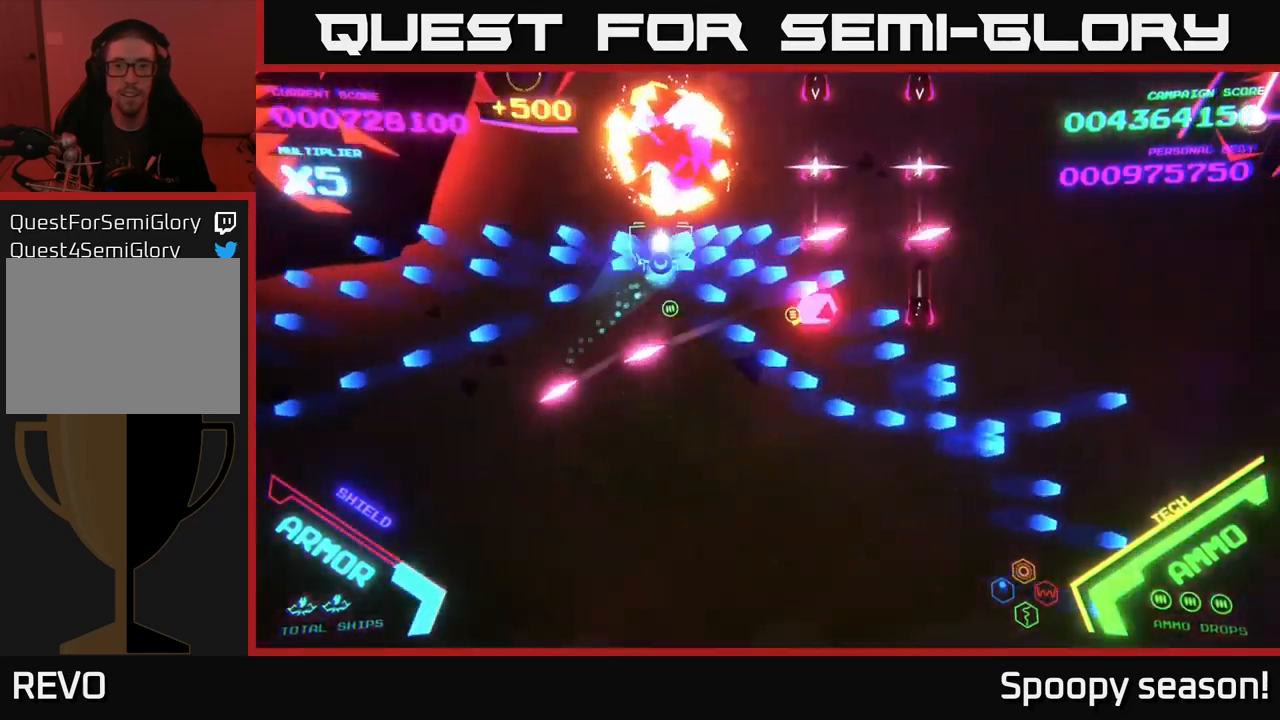
{"buttons": ["B"], "left_stick": "up-right", "right_stick": "center", "events": [[384, "B", "up"], [434, "B", "down"]]}
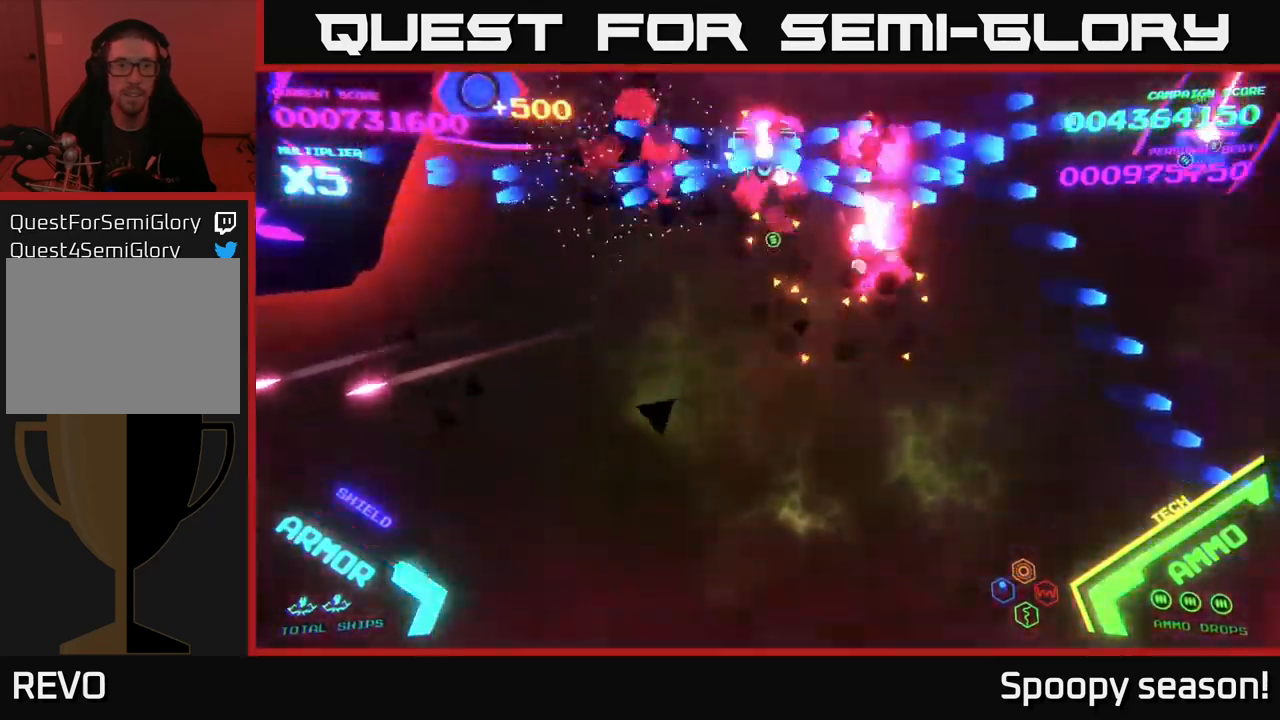
{"buttons": ["B"], "left_stick": "up", "right_stick": "center", "events": [[84, "left_stick", "up-left"], [134, "left_stick", "center"], [200, "left_stick", "right"], [350, "left_stick", "left"], [500, "left_stick", "up"]]}
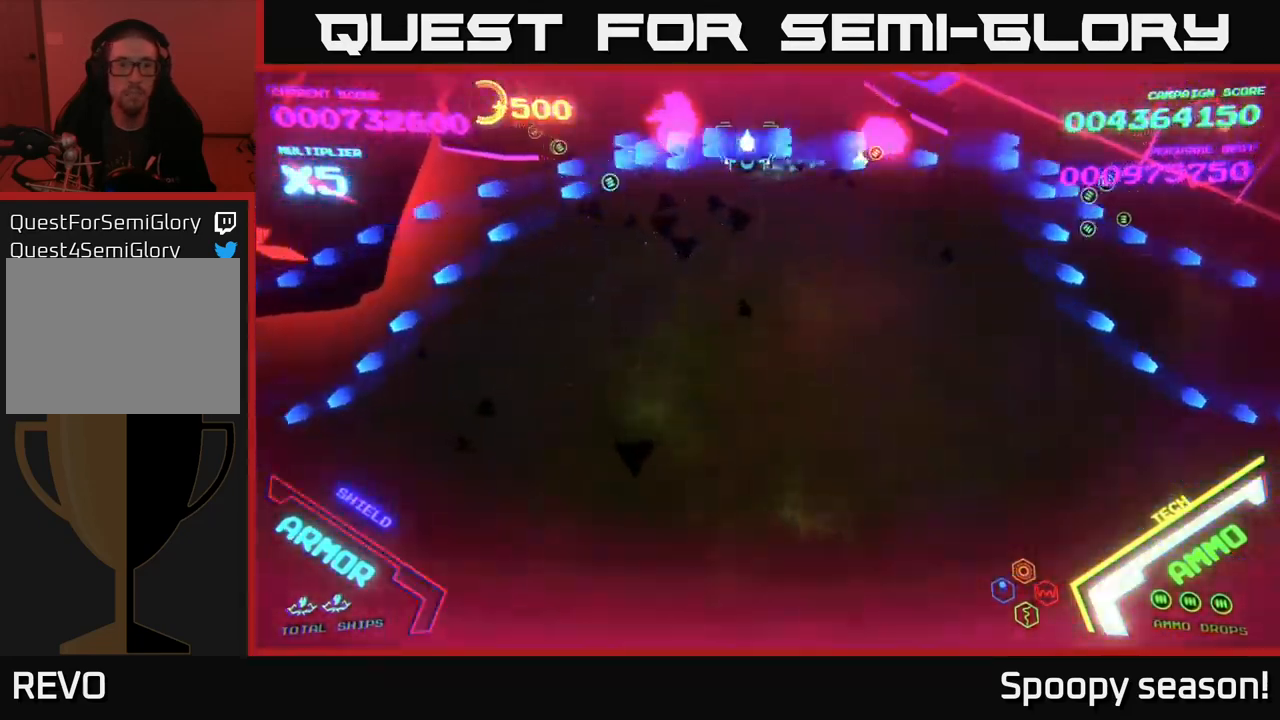
{"buttons": ["B"], "left_stick": "down", "right_stick": "center", "events": [[100, "left_stick", "right"], [117, "B", "up"], [150, "B", "down"], [150, "left_stick", "down-left"], [334, "left_stick", "down"]]}
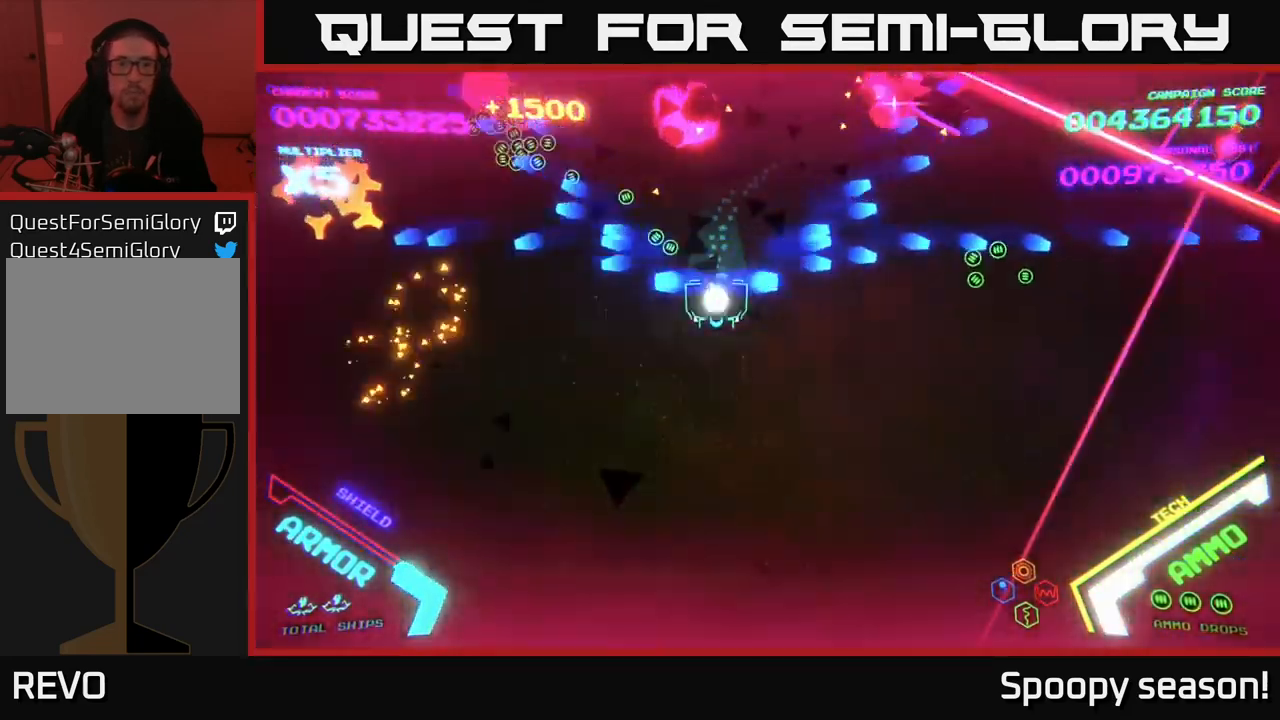
{"buttons": ["B"], "left_stick": "down-left", "right_stick": "center", "events": [[134, "left_stick", "right"], [150, "B", "up"], [234, "B", "down"], [367, "left_stick", "down-left"], [400, "B", "up"], [434, "B", "down"]]}
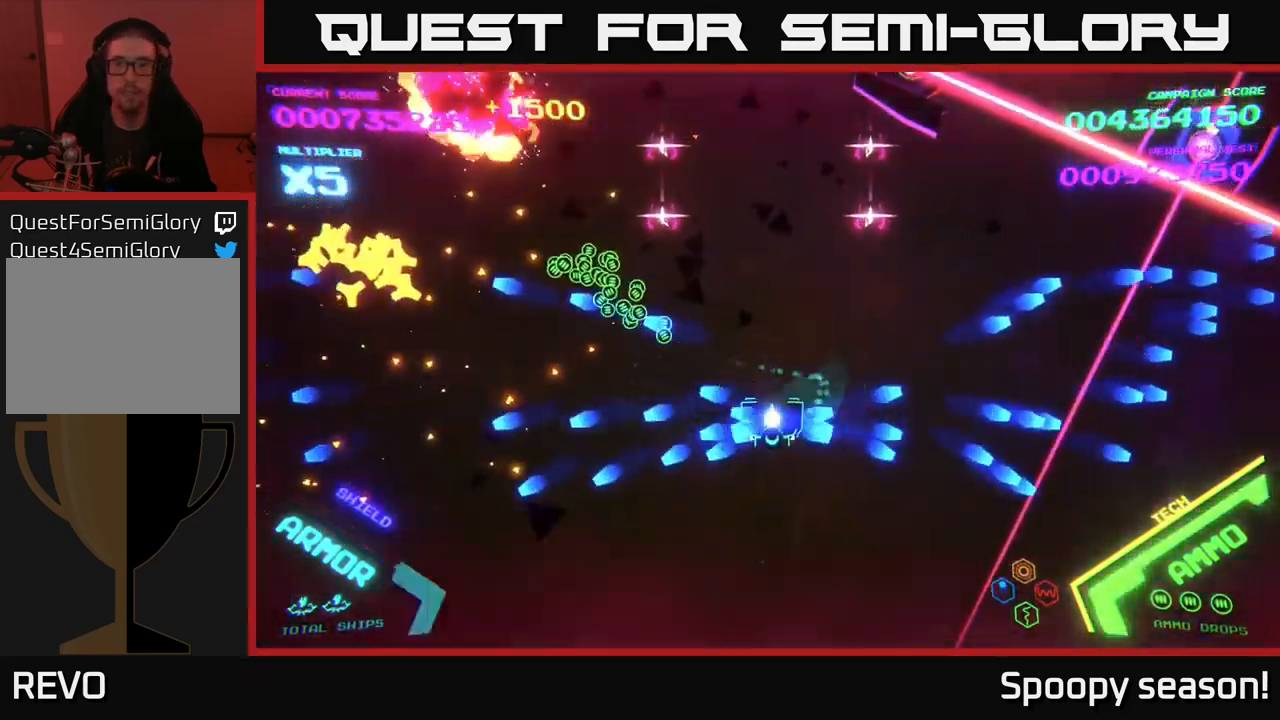
{"buttons": ["B"], "left_stick": "up-left", "right_stick": "center", "events": [[50, "left_stick", "up-left"], [67, "B", "up"], [150, "B", "down"]]}
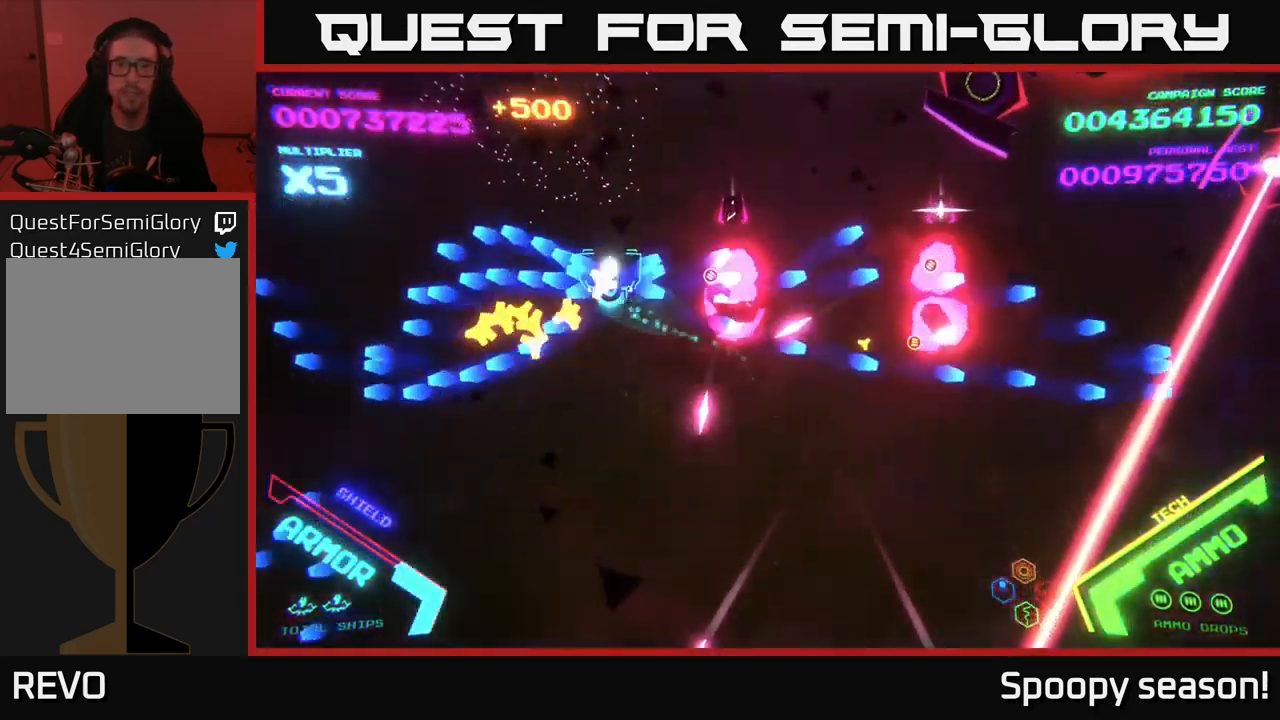
{"buttons": ["B"], "left_stick": "down-left", "right_stick": "center", "events": [[50, "left_stick", "up"], [317, "B", "up"], [334, "left_stick", "down-left"], [367, "B", "down"]]}
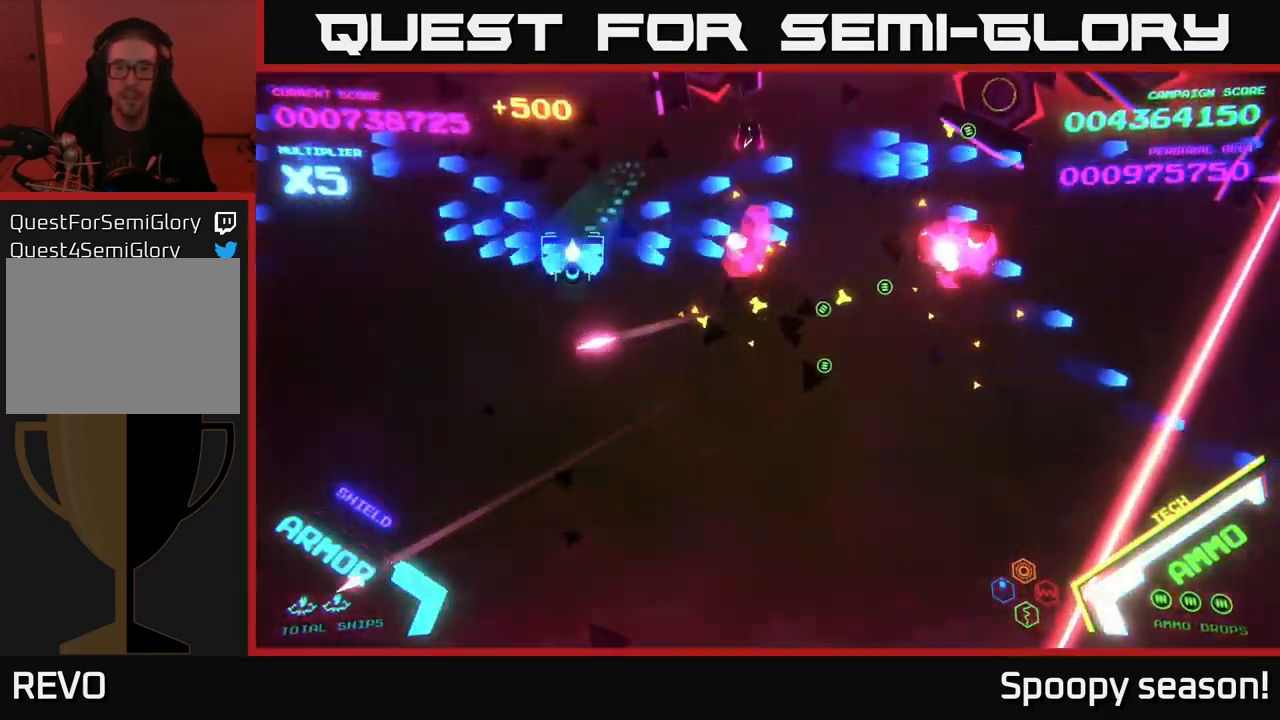
{"buttons": ["B"], "left_stick": "up-left", "right_stick": "center", "events": [[34, "B", "up"], [50, "left_stick", "down-right"], [100, "B", "down"], [100, "left_stick", "right"], [217, "left_stick", "down-left"], [234, "B", "up"], [250, "B", "down"], [317, "left_stick", "up-left"]]}
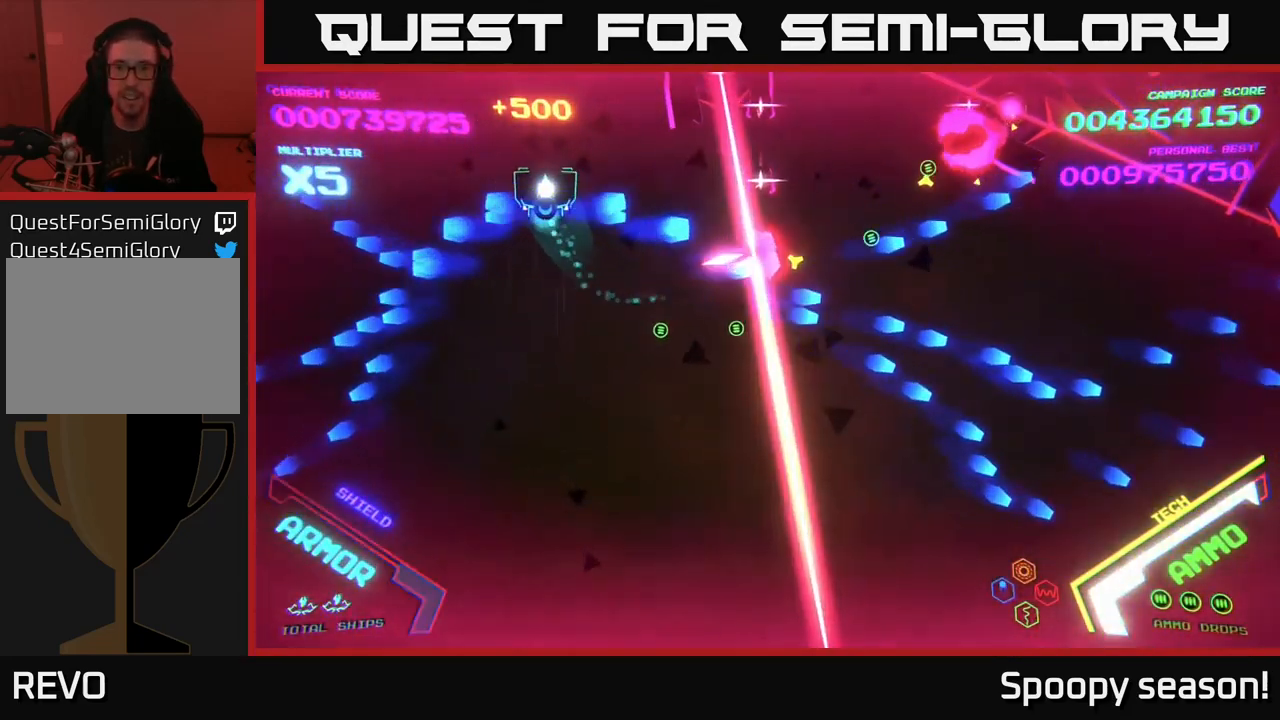
{"buttons": ["B"], "left_stick": "down-right", "right_stick": "center", "events": [[34, "left_stick", "up"], [167, "left_stick", "down-left"], [184, "B", "up"], [217, "B", "down"], [450, "B", "up"], [484, "left_stick", "down-right"], [500, "B", "down"]]}
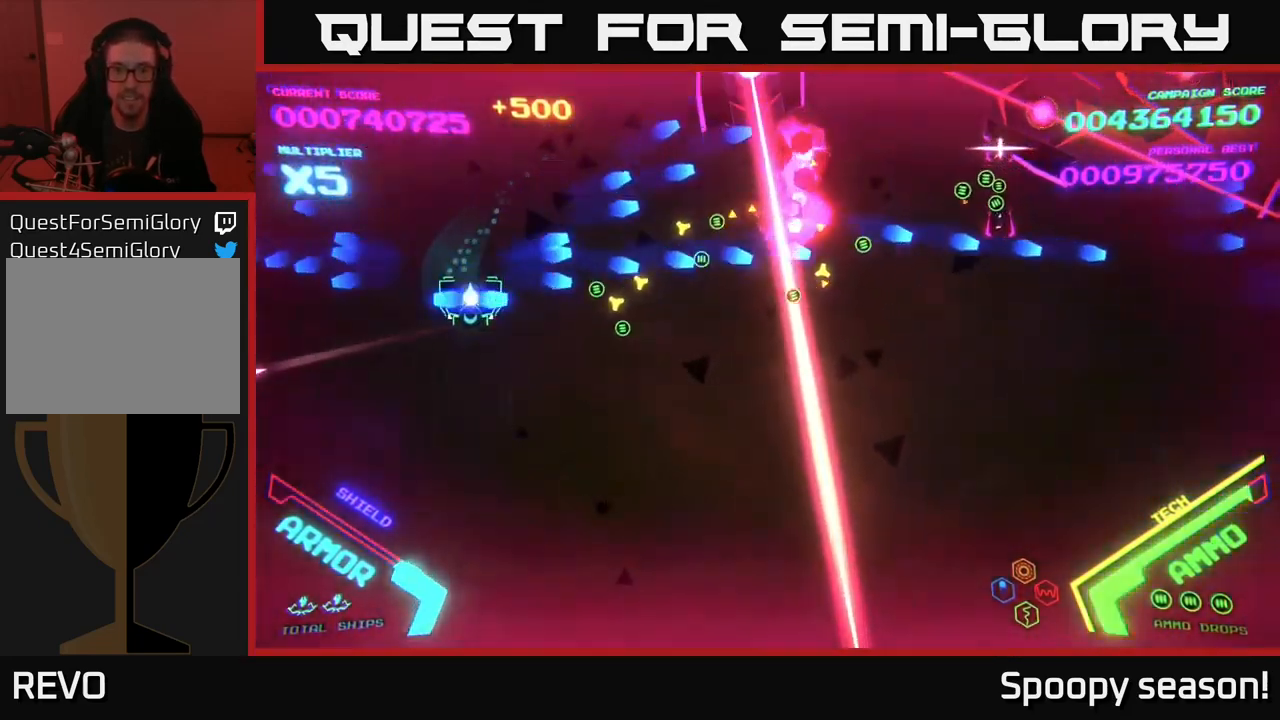
{"buttons": ["B"], "left_stick": "down", "right_stick": "center", "events": [[83, "left_stick", "up"], [133, "B", "up"], [166, "B", "down"], [366, "left_stick", "down-left"], [433, "left_stick", "down"]]}
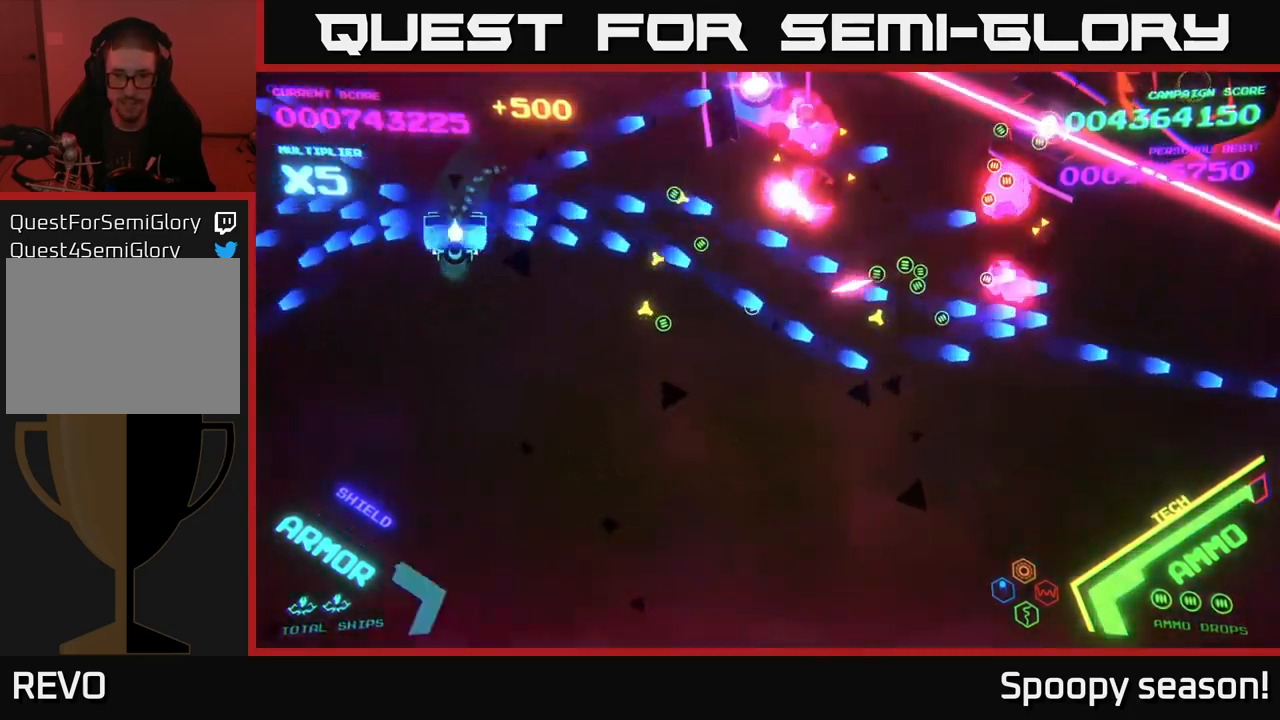
{"buttons": ["B"], "left_stick": "up-right", "right_stick": "center", "events": [[233, "left_stick", "right"], [283, "left_stick", "up-right"], [333, "B", "up"], [350, "B", "down"]]}
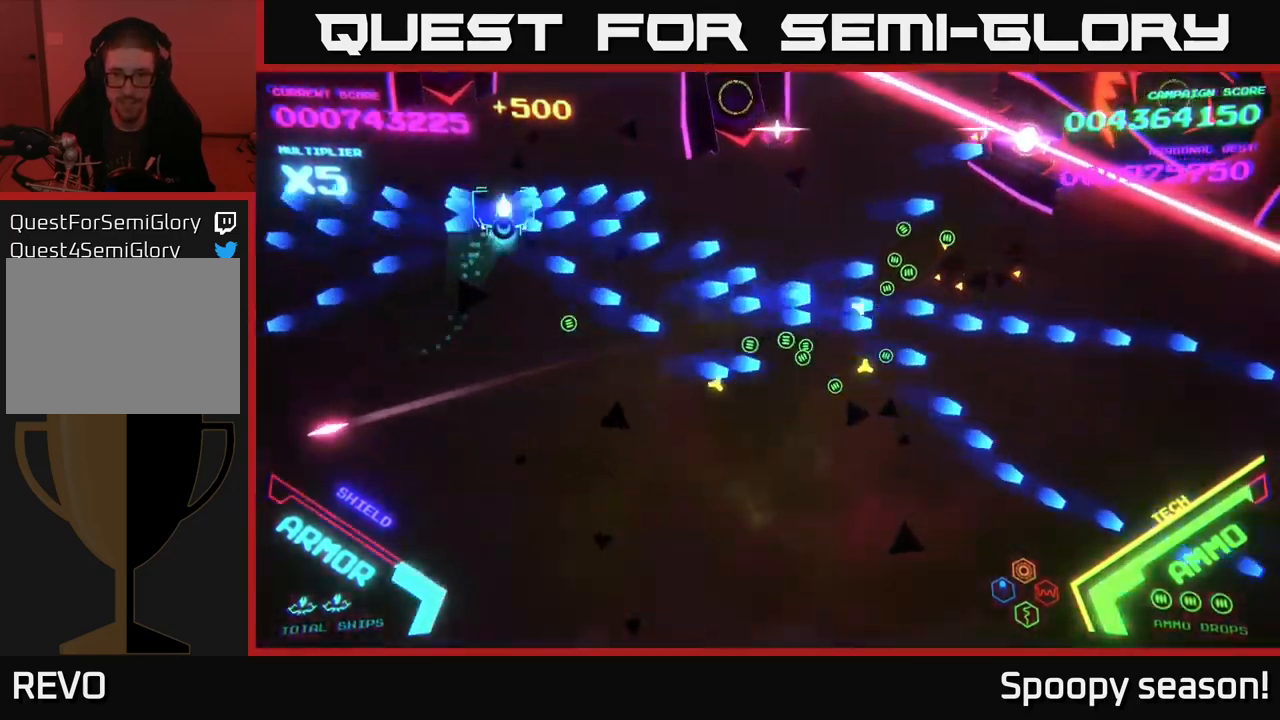
{"buttons": [], "left_stick": "right", "right_stick": "center", "events": [[16, "B", "up"], [16, "left_stick", "right"], [100, "B", "down"], [166, "left_stick", "down-right"], [266, "B", "up"], [266, "left_stick", "right"], [283, "B", "down"], [466, "B", "up"]]}
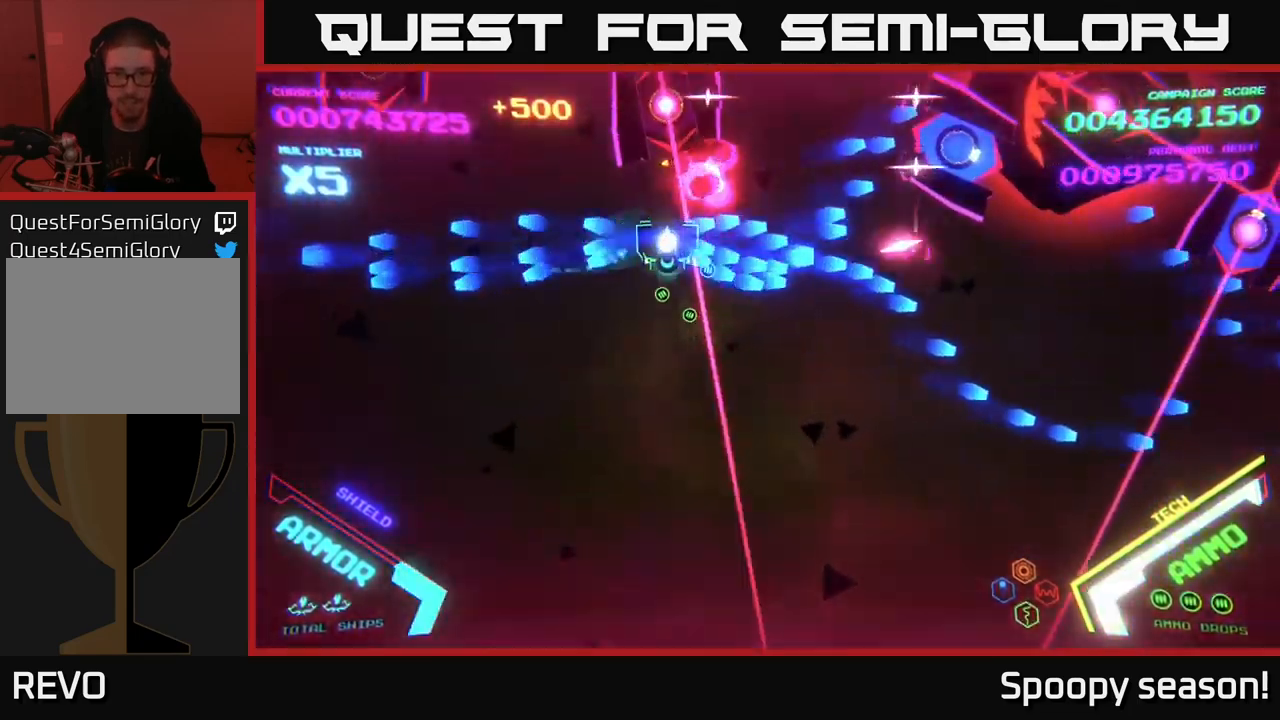
{"buttons": ["B"], "left_stick": "up-left", "right_stick": "center", "events": [[33, "left_stick", "down"], [50, "X", "down"], [116, "X", "up"], [150, "X", "down"], [216, "X", "up"], [316, "left_stick", "left"], [366, "B", "down"], [400, "left_stick", "up-left"]]}
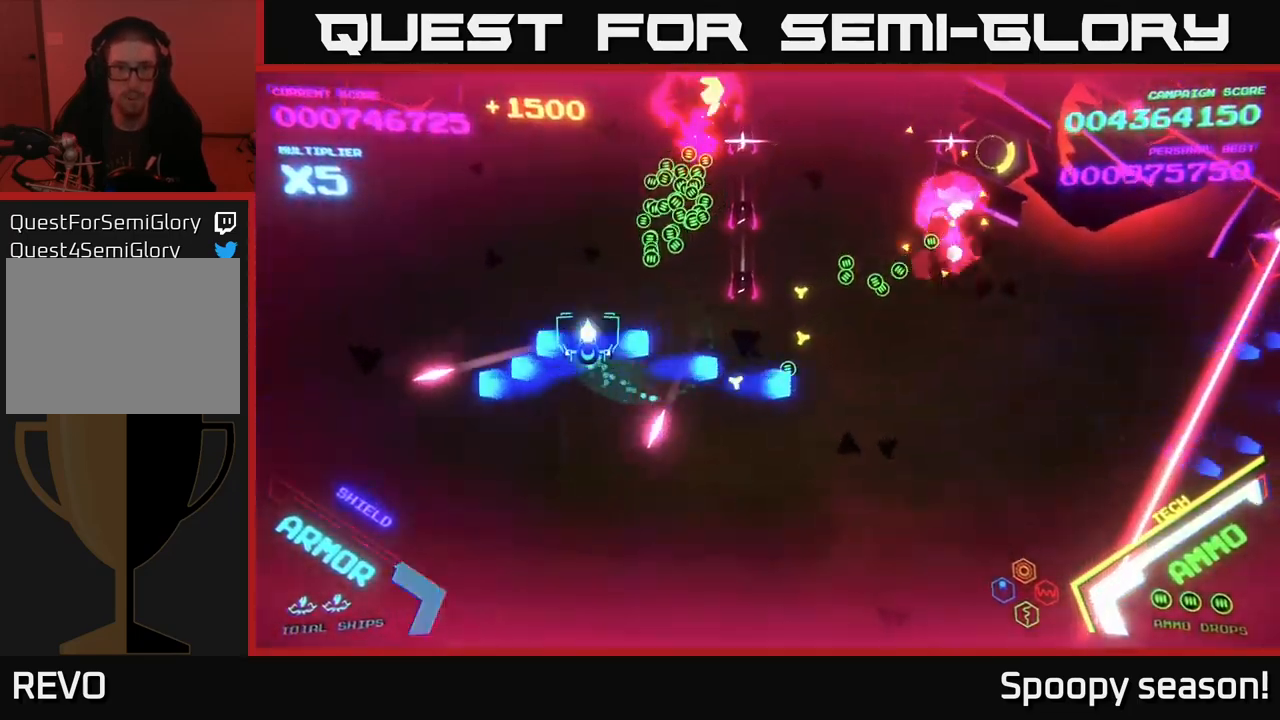
{"buttons": ["B"], "left_stick": "down-left", "right_stick": "center", "events": [[33, "left_stick", "up"], [483, "left_stick", "down-left"]]}
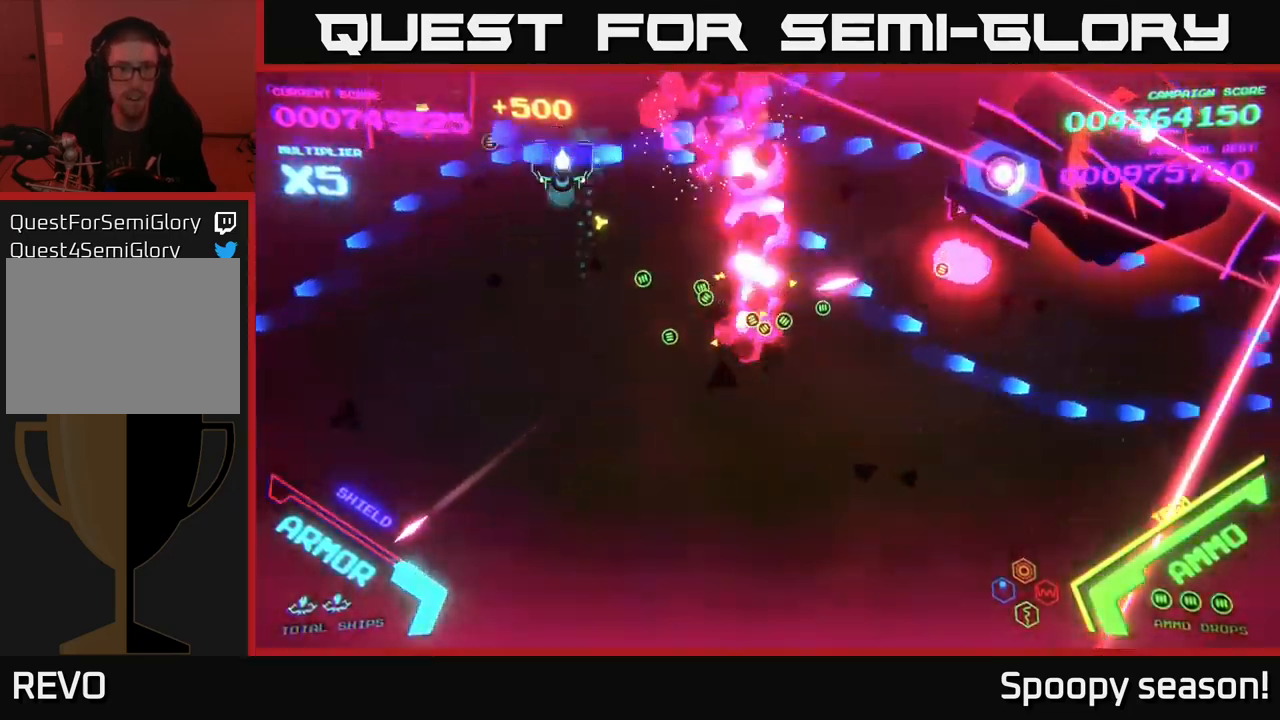
{"buttons": [], "left_stick": "down", "right_stick": "center", "events": [[166, "left_stick", "left"], [216, "B", "up"], [316, "left_stick", "down"], [333, "X", "down"], [366, "X", "up"], [433, "X", "down"], [483, "X", "up"]]}
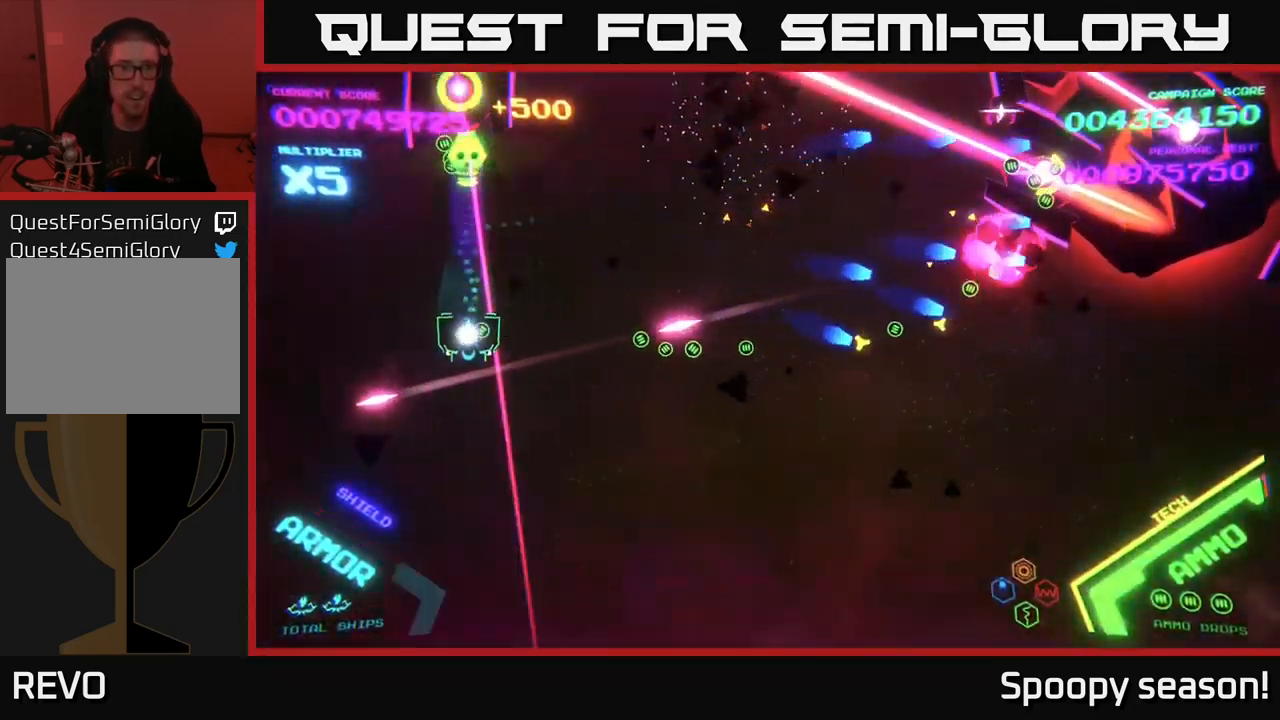
{"buttons": ["B"], "left_stick": "right", "right_stick": "center", "events": [[66, "left_stick", "up-right"], [116, "left_stick", "up"], [166, "B", "down"], [466, "left_stick", "right"]]}
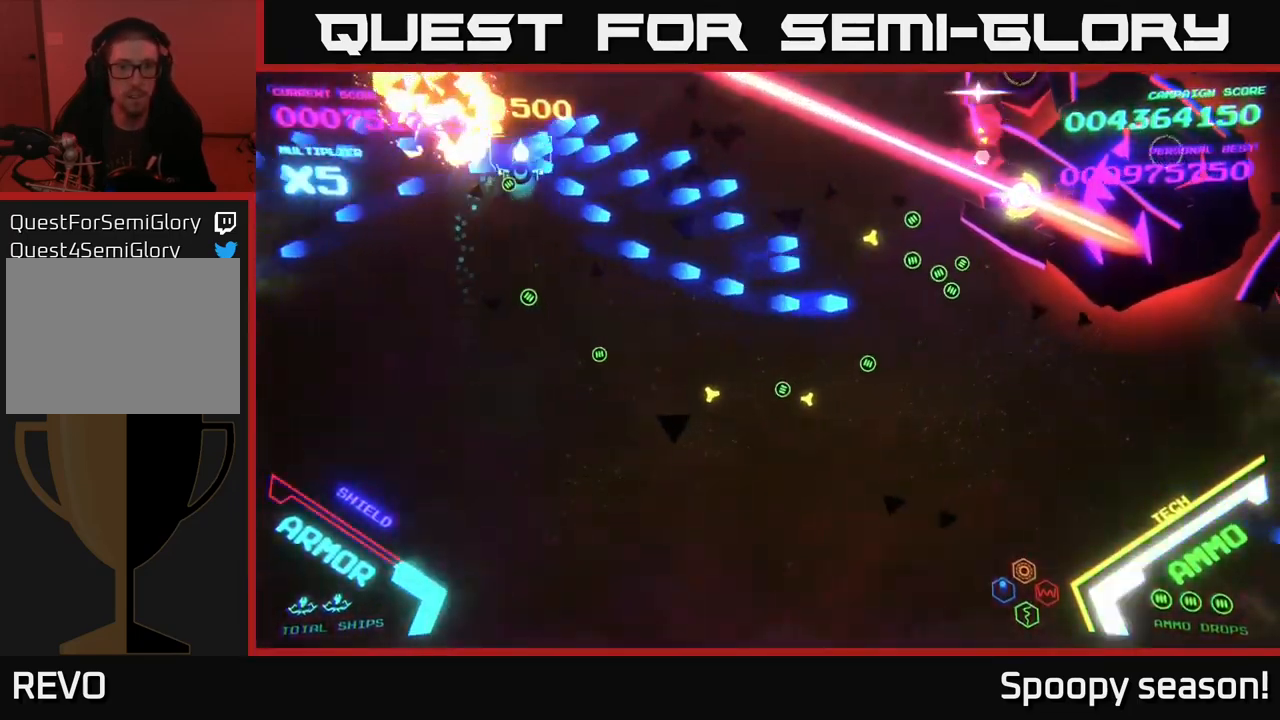
{"buttons": ["B"], "left_stick": "down", "right_stick": "center", "events": [[150, "left_stick", "down"], [316, "left_stick", "up-right"], [483, "left_stick", "down"]]}
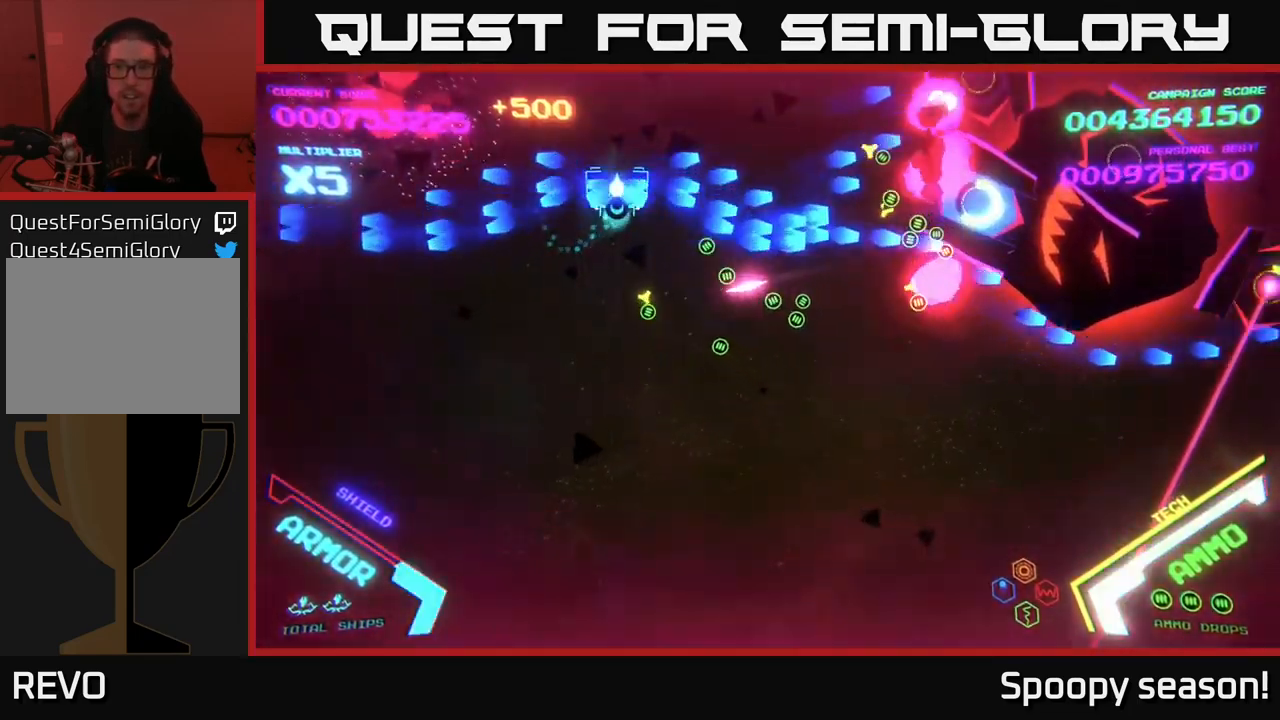
{"buttons": ["B"], "left_stick": "right", "right_stick": "center", "events": [[116, "left_stick", "up-right"], [316, "left_stick", "left"], [400, "left_stick", "down"], [466, "left_stick", "right"]]}
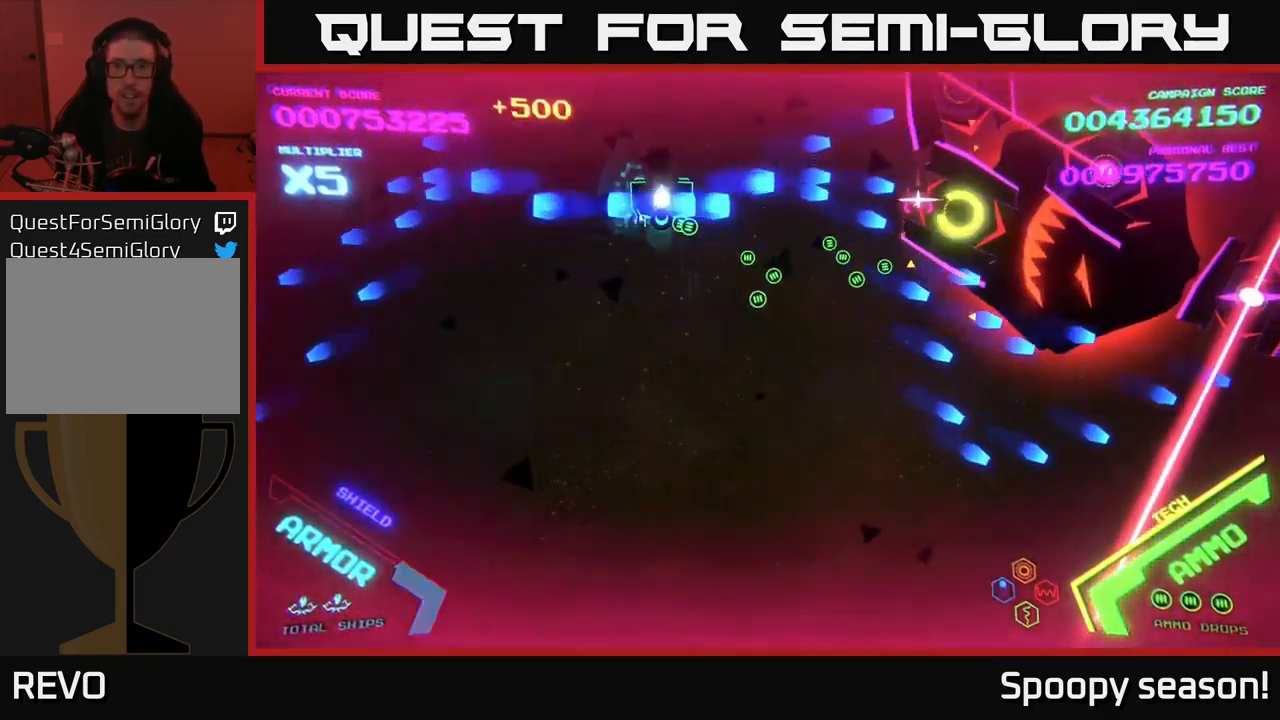
{"buttons": ["B"], "left_stick": "down-left", "right_stick": "center", "events": [[16, "B", "up"], [16, "left_stick", "up-right"], [100, "B", "down"], [233, "left_stick", "right"], [350, "left_stick", "down-left"]]}
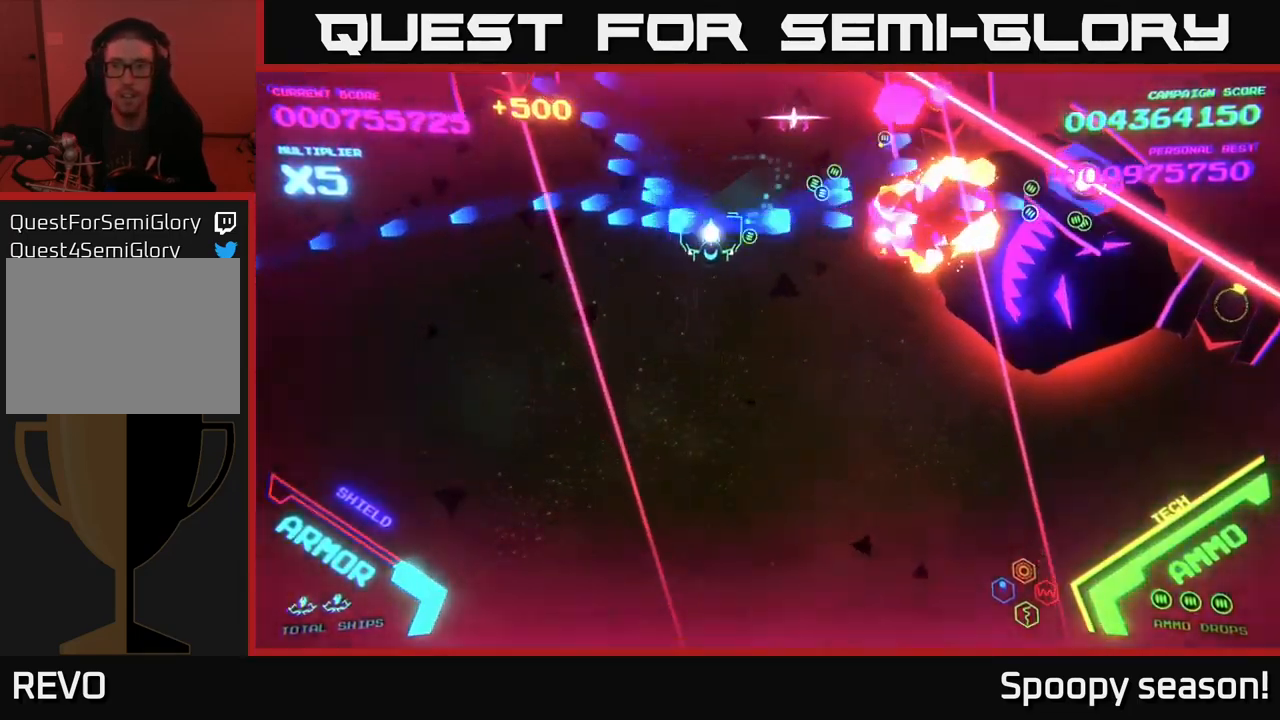
{"buttons": ["B"], "left_stick": "up", "right_stick": "center", "events": [[217, "left_stick", "down-right"], [283, "left_stick", "up-right"], [400, "left_stick", "up-left"], [500, "left_stick", "up"]]}